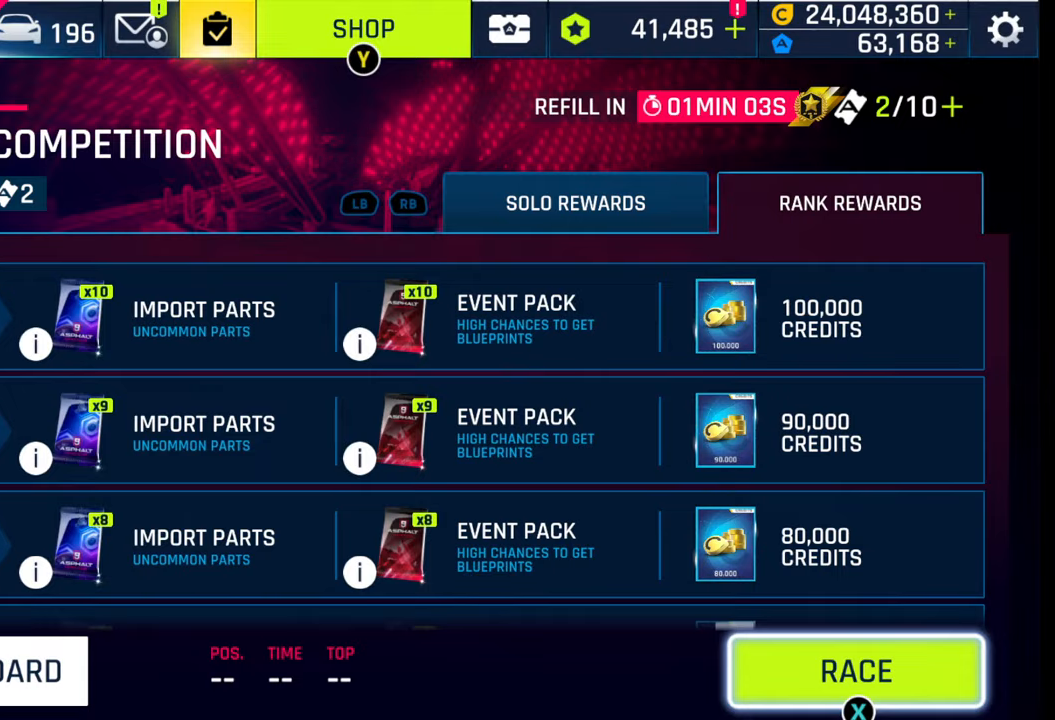
Gameplay with a controller (PlayStation layout); each line is a JSON object with the inputs held at the frame after it. "events" lists button and stick changes between this image and that frame as [ms after this image, input, new state], when the widget could be followed in between.
{"buttons": [], "left_stick": "center", "right_stick": "center", "events": [[267, "L1", "down"], [283, "L1", "up"]]}
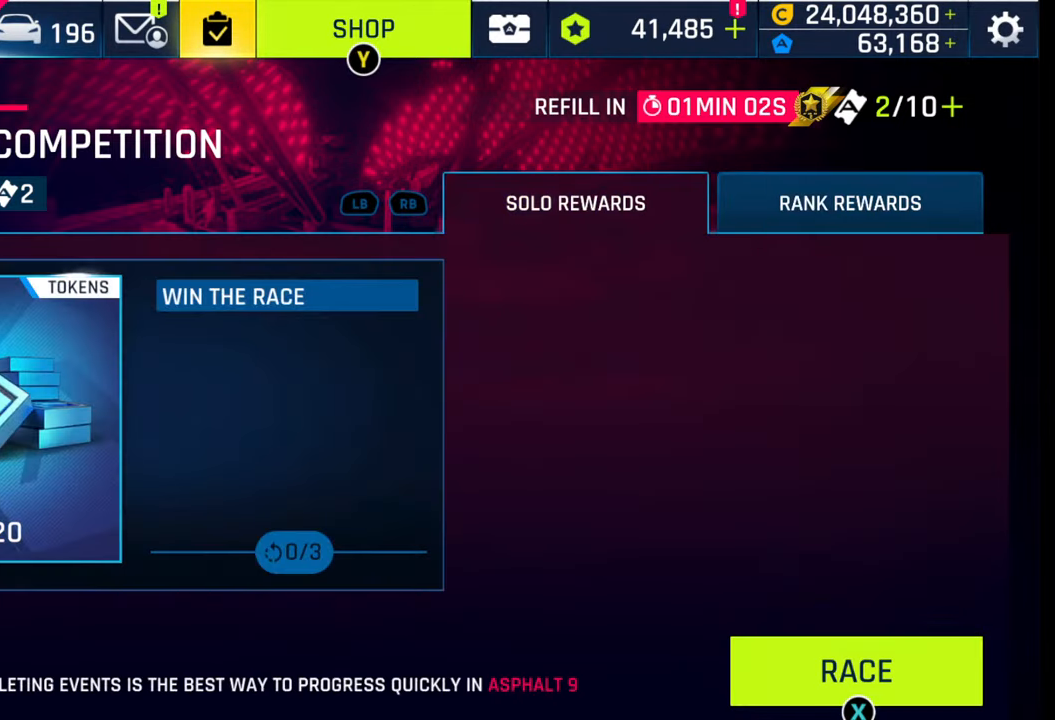
{"buttons": ["SQUARE"], "left_stick": "center", "right_stick": "center", "events": [[183, "R1", "down"], [283, "R1", "up"], [500, "SQUARE", "down"]]}
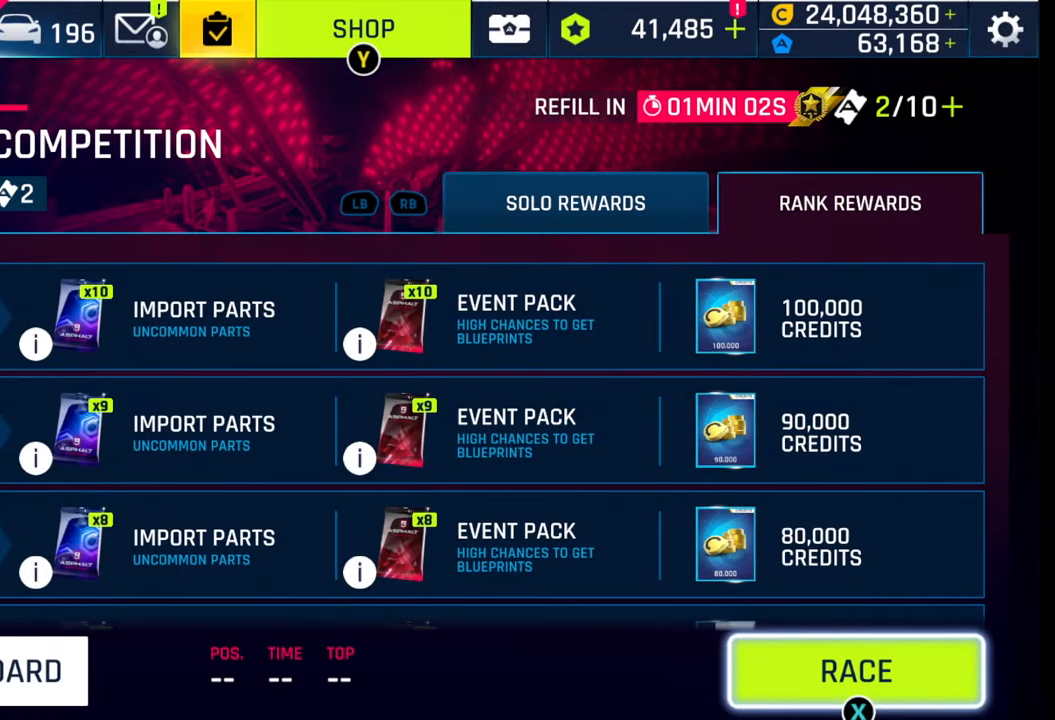
{"buttons": [], "left_stick": "center", "right_stick": "center", "events": [[150, "SQUARE", "up"]]}
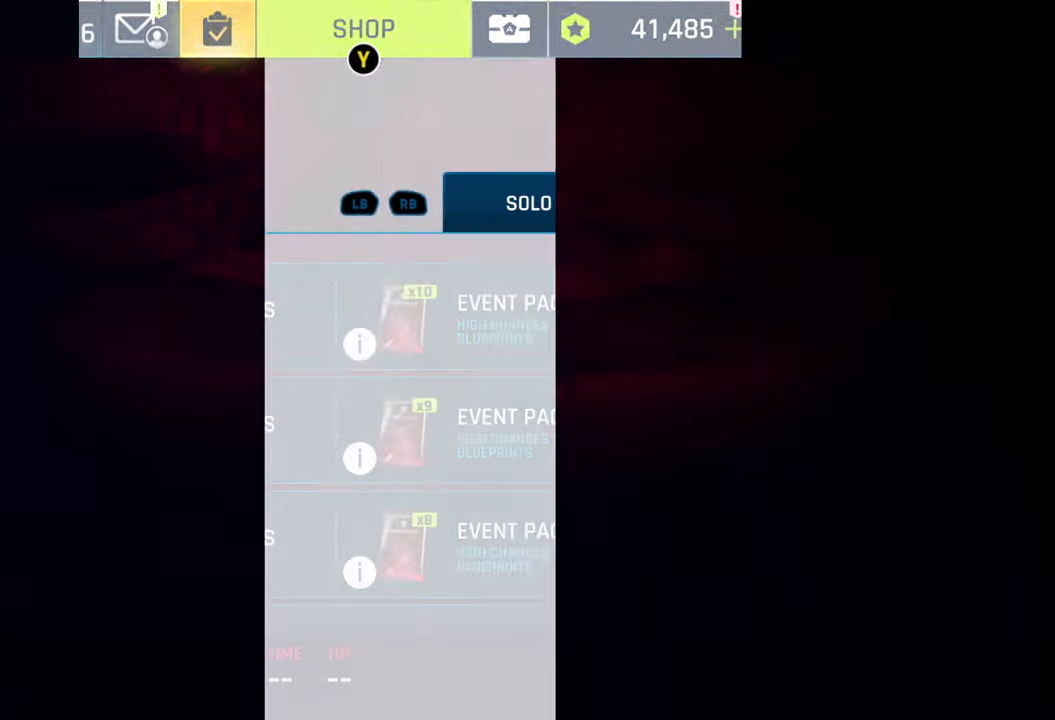
{"buttons": [], "left_stick": "center", "right_stick": "center", "events": []}
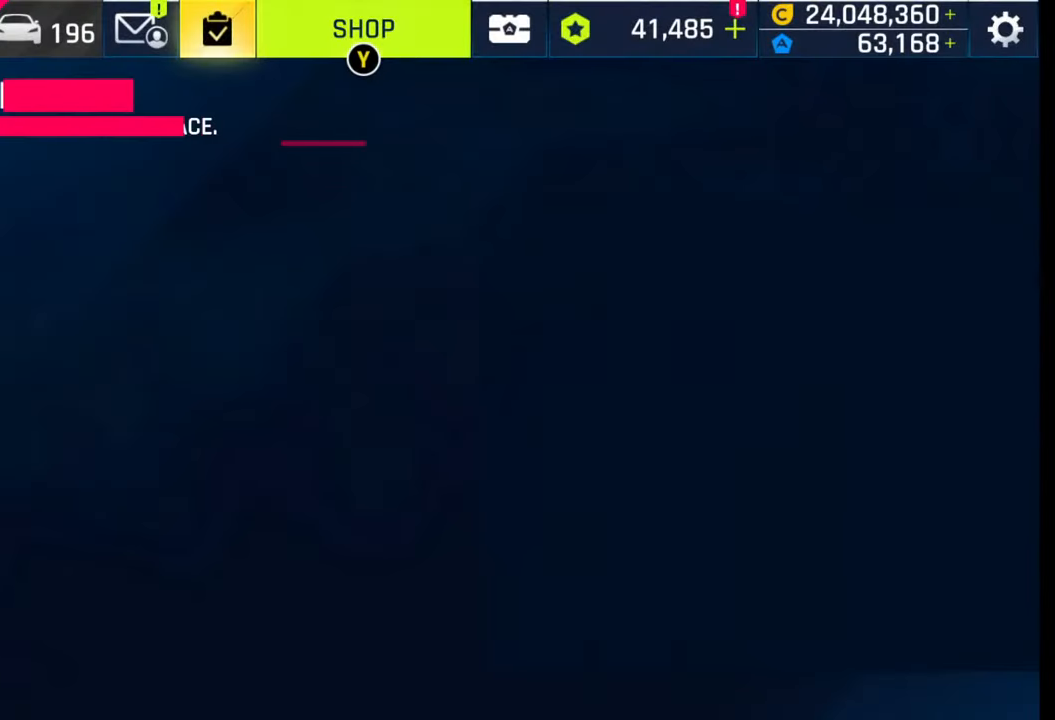
{"buttons": [], "left_stick": "center", "right_stick": "center", "events": []}
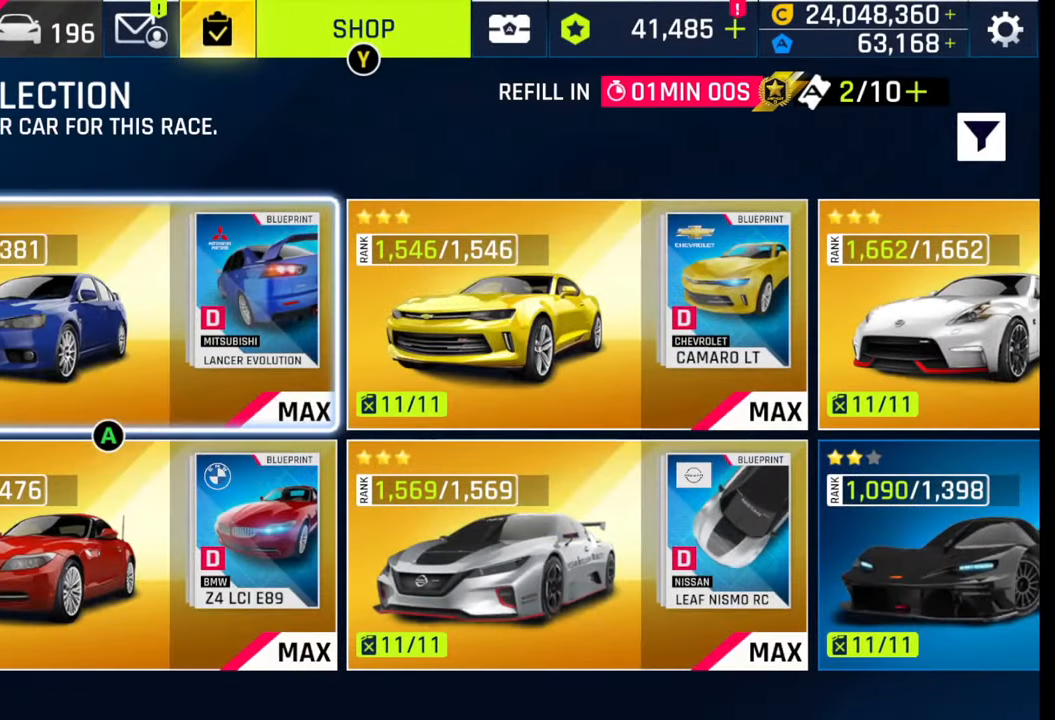
{"buttons": [], "left_stick": "right", "right_stick": "center", "events": [[133, "left_stick", "right"]]}
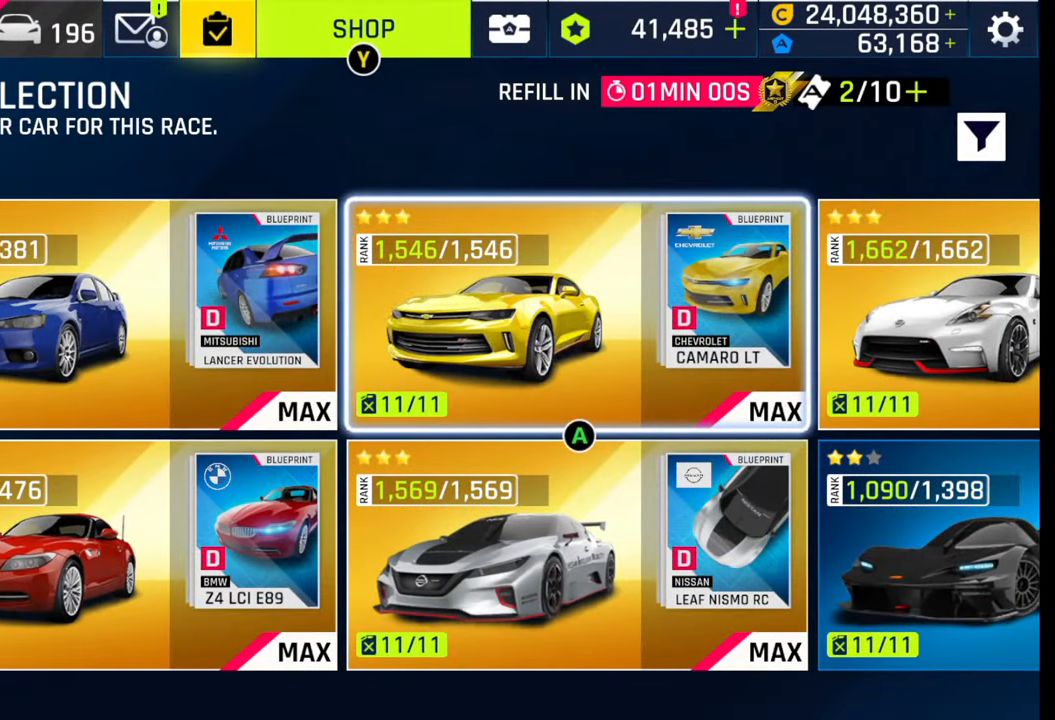
{"buttons": [], "left_stick": "right", "right_stick": "center", "events": []}
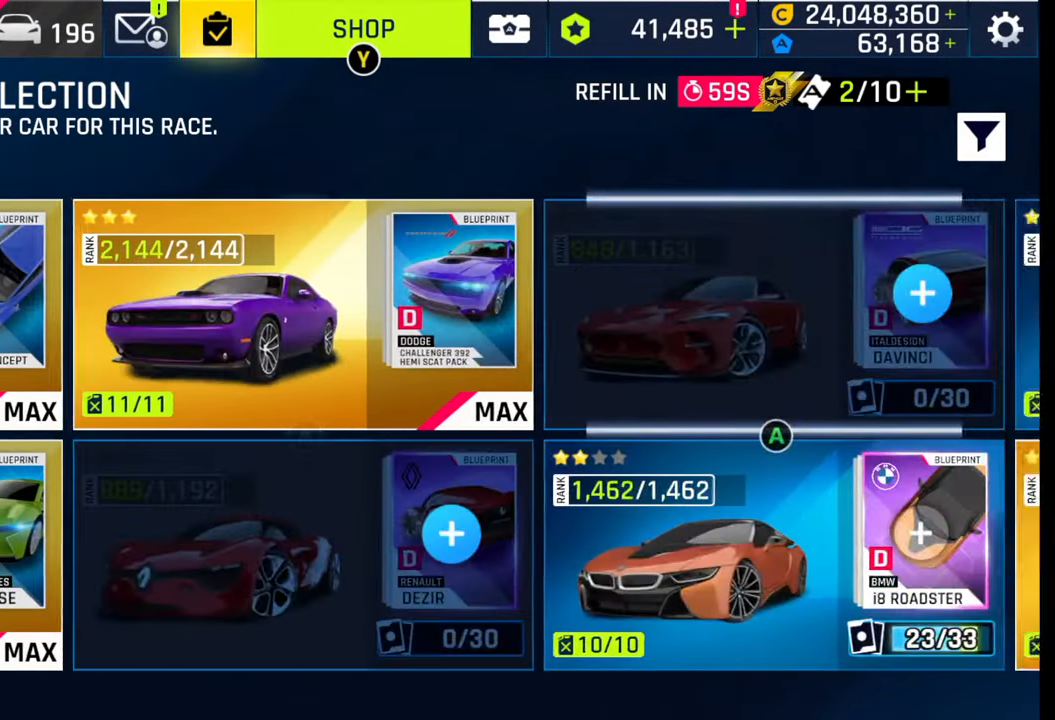
{"buttons": [], "left_stick": "right", "right_stick": "center", "events": []}
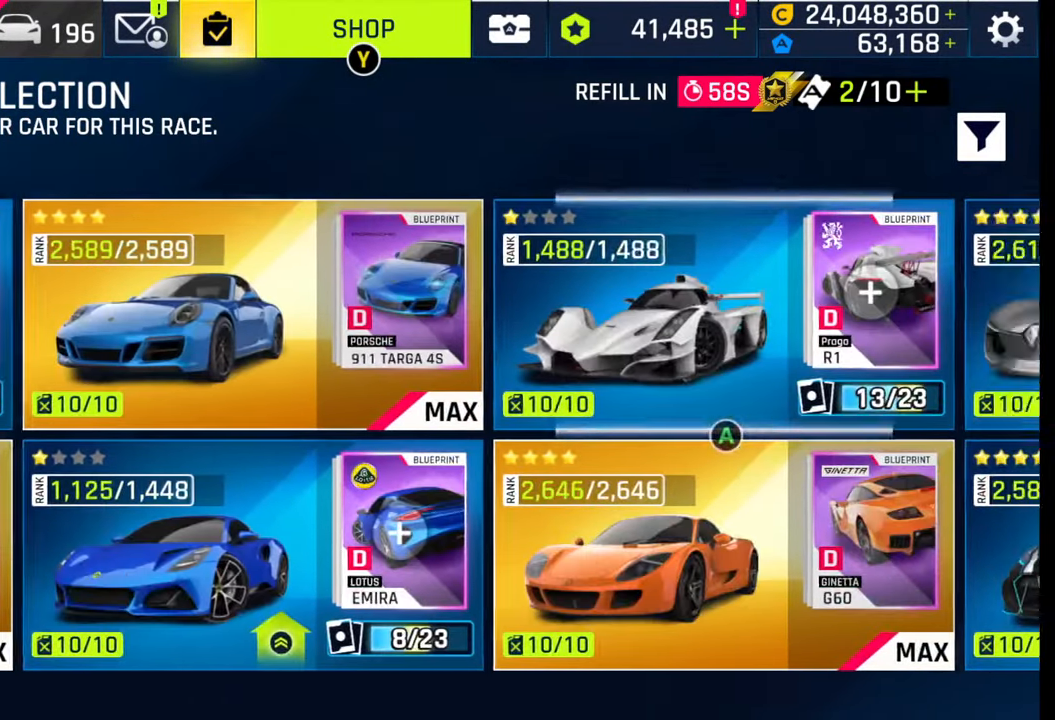
{"buttons": [], "left_stick": "right", "right_stick": "center", "events": []}
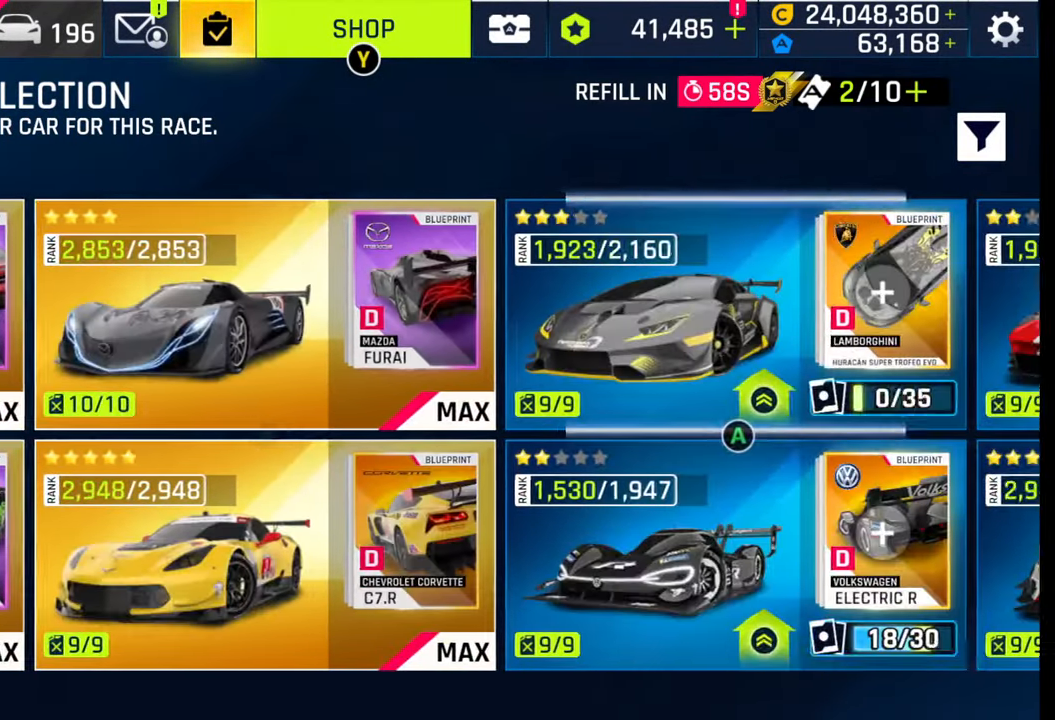
{"buttons": [], "left_stick": "down", "right_stick": "center", "events": [[333, "left_stick", "center"], [500, "left_stick", "down"]]}
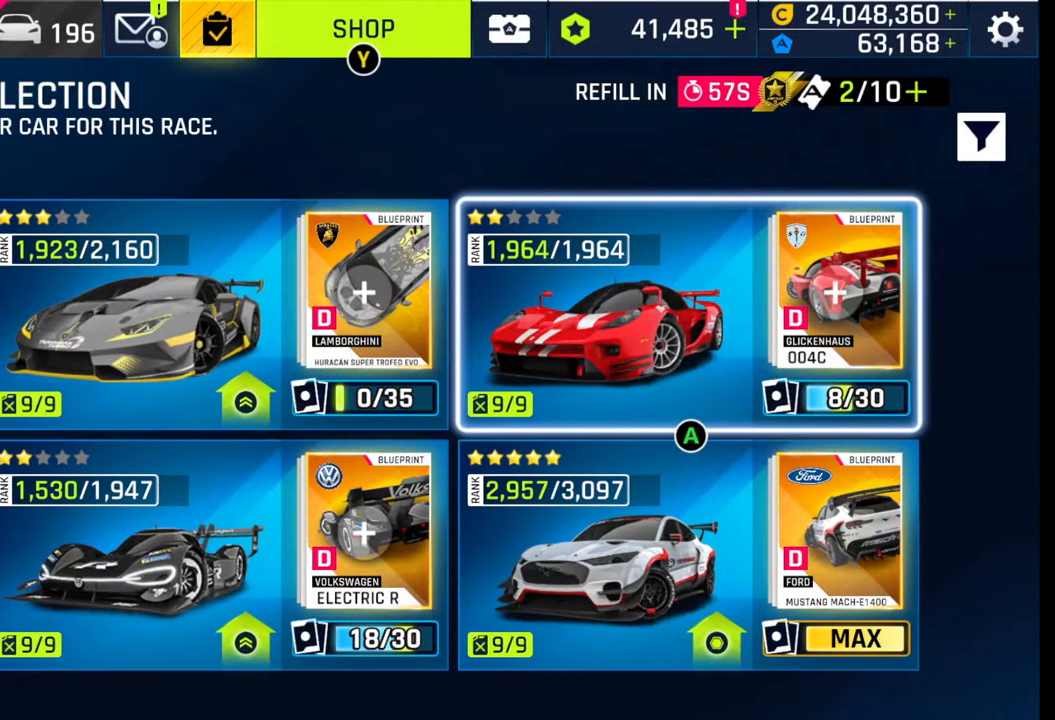
{"buttons": [], "left_stick": "center", "right_stick": "center", "events": [[217, "left_stick", "left"], [417, "left_stick", "center"]]}
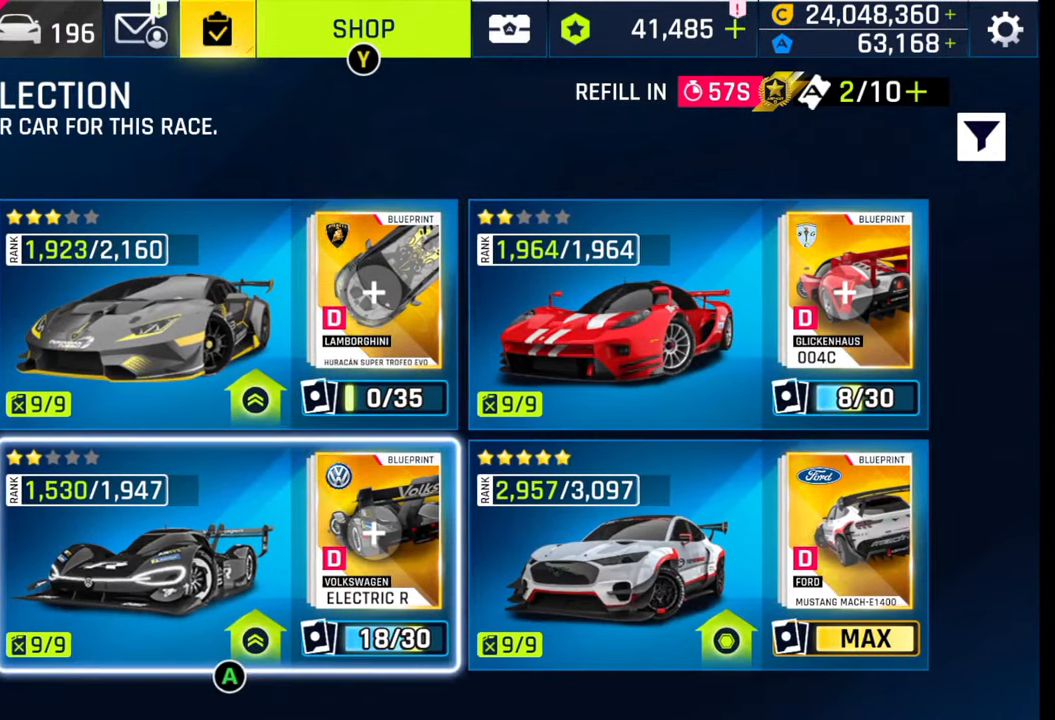
{"buttons": [], "left_stick": "center", "right_stick": "center", "events": [[100, "left_stick", "right"], [250, "left_stick", "center"], [367, "CROSS", "down"], [483, "CROSS", "up"]]}
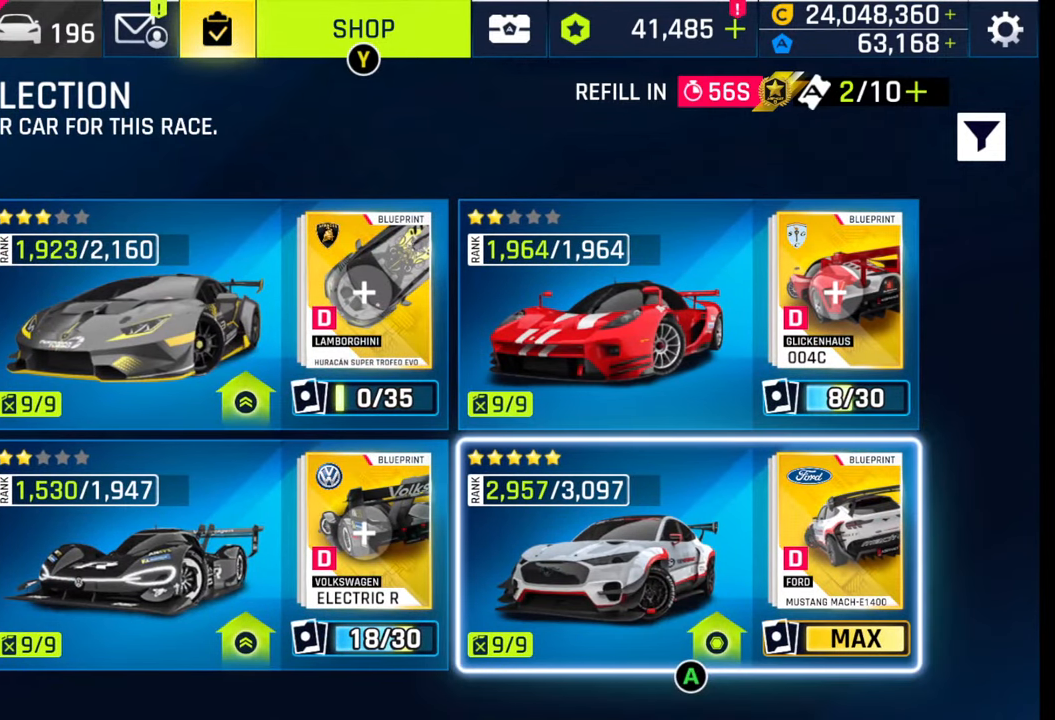
{"buttons": [], "left_stick": "center", "right_stick": "center", "events": []}
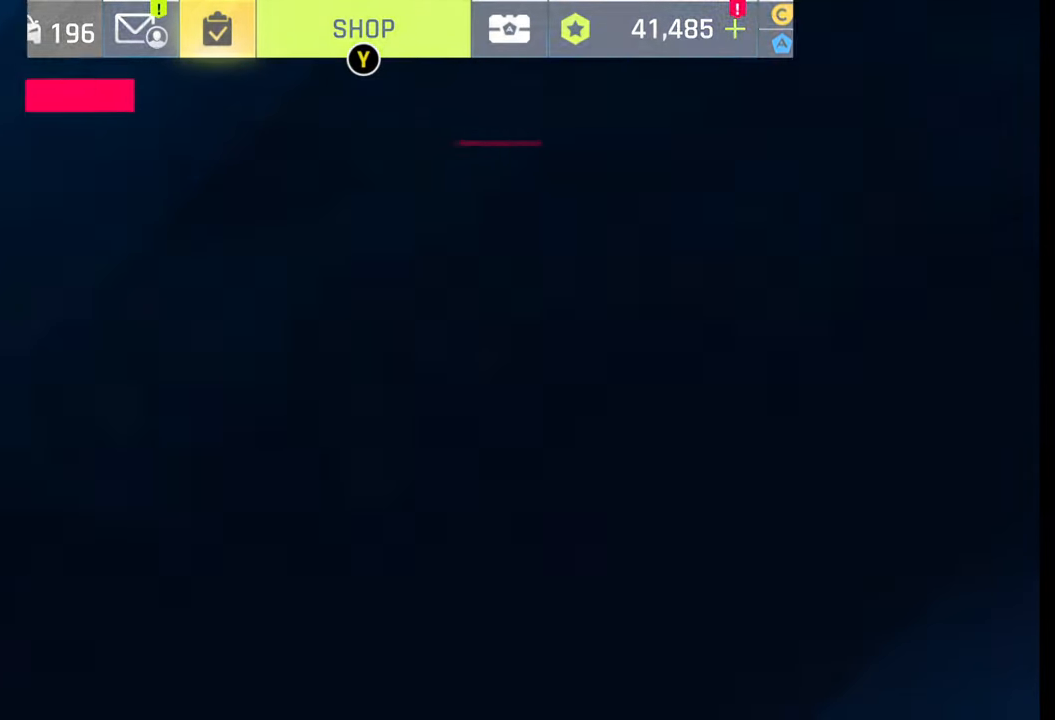
{"buttons": [], "left_stick": "center", "right_stick": "center", "events": []}
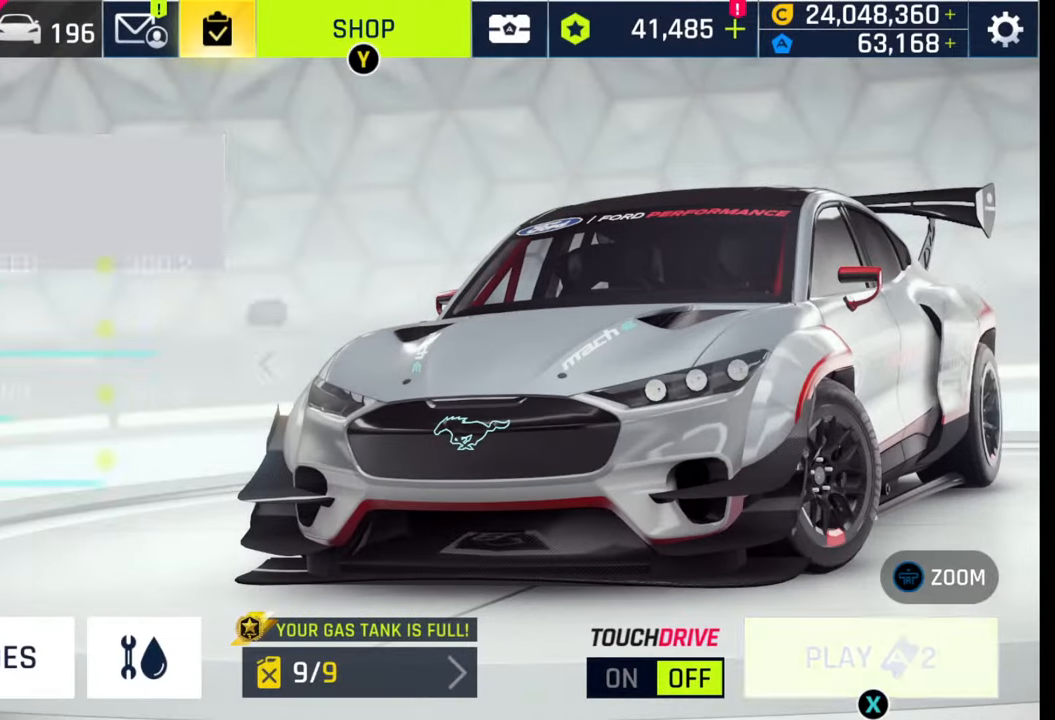
{"buttons": [], "left_stick": "center", "right_stick": "center", "events": []}
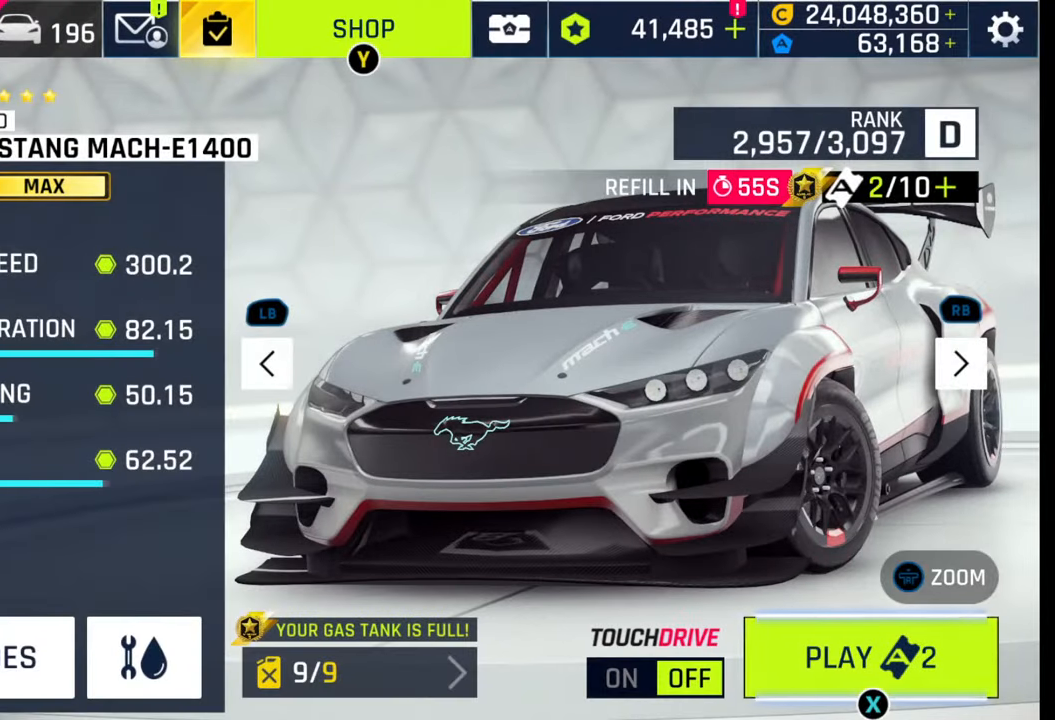
{"buttons": [], "left_stick": "center", "right_stick": "center", "events": [[167, "left_stick", "left"], [450, "left_stick", "center"]]}
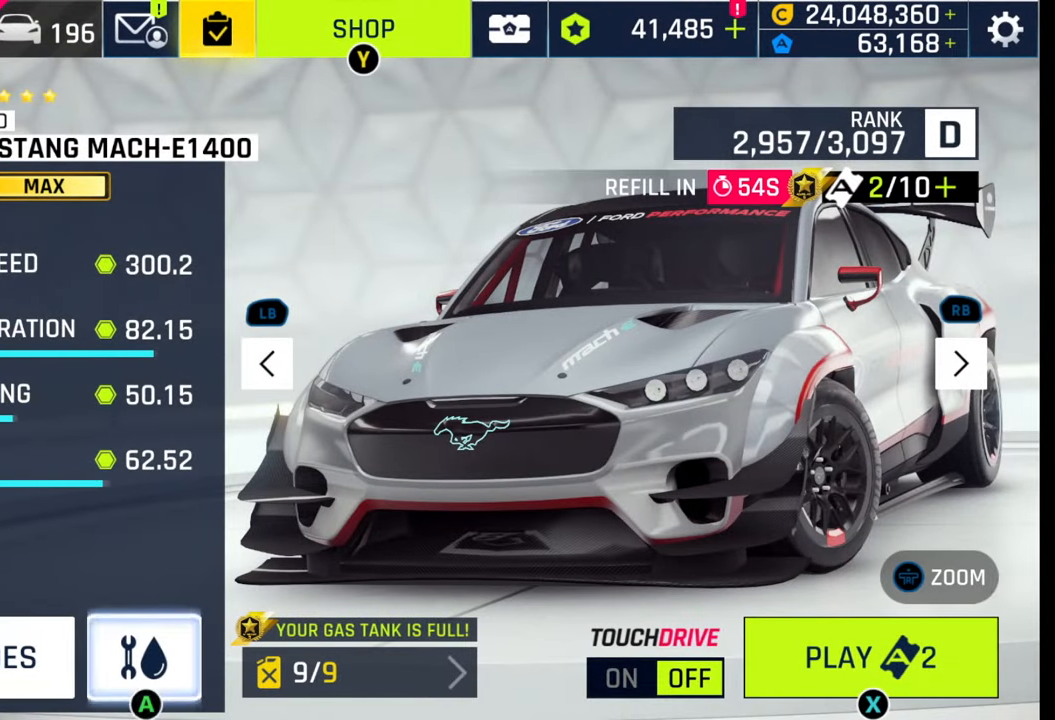
{"buttons": [], "left_stick": "center", "right_stick": "center", "events": [[67, "left_stick", "left"], [183, "left_stick", "center"]]}
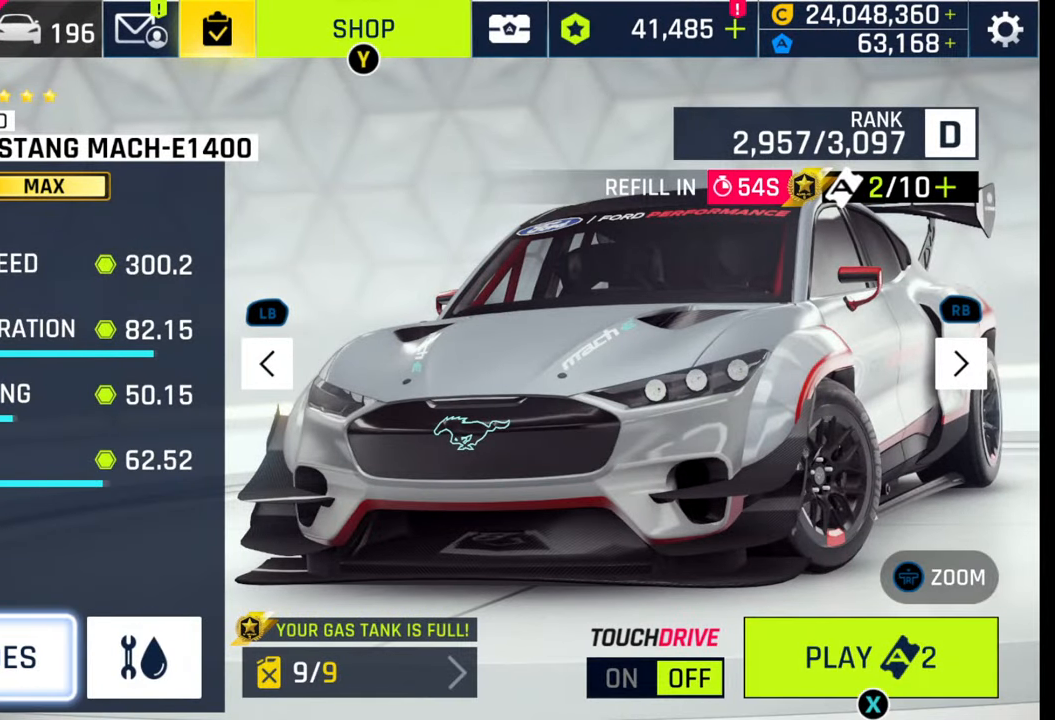
{"buttons": [], "left_stick": "center", "right_stick": "center", "events": [[167, "CROSS", "down"], [233, "CROSS", "up"]]}
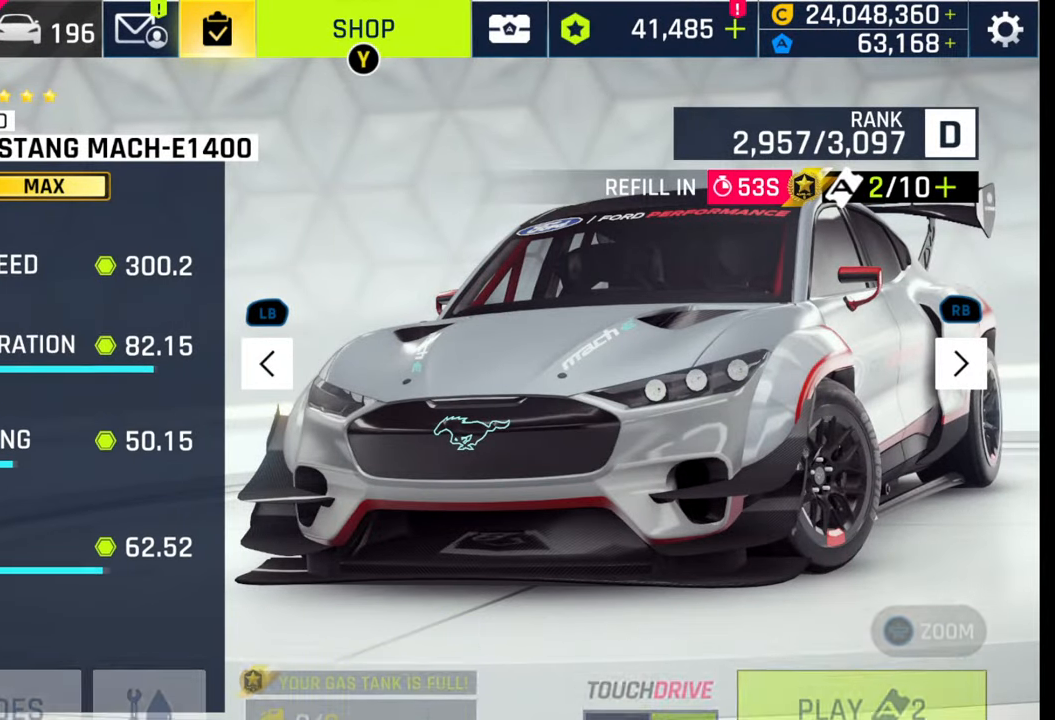
{"buttons": [], "left_stick": "center", "right_stick": "center", "events": []}